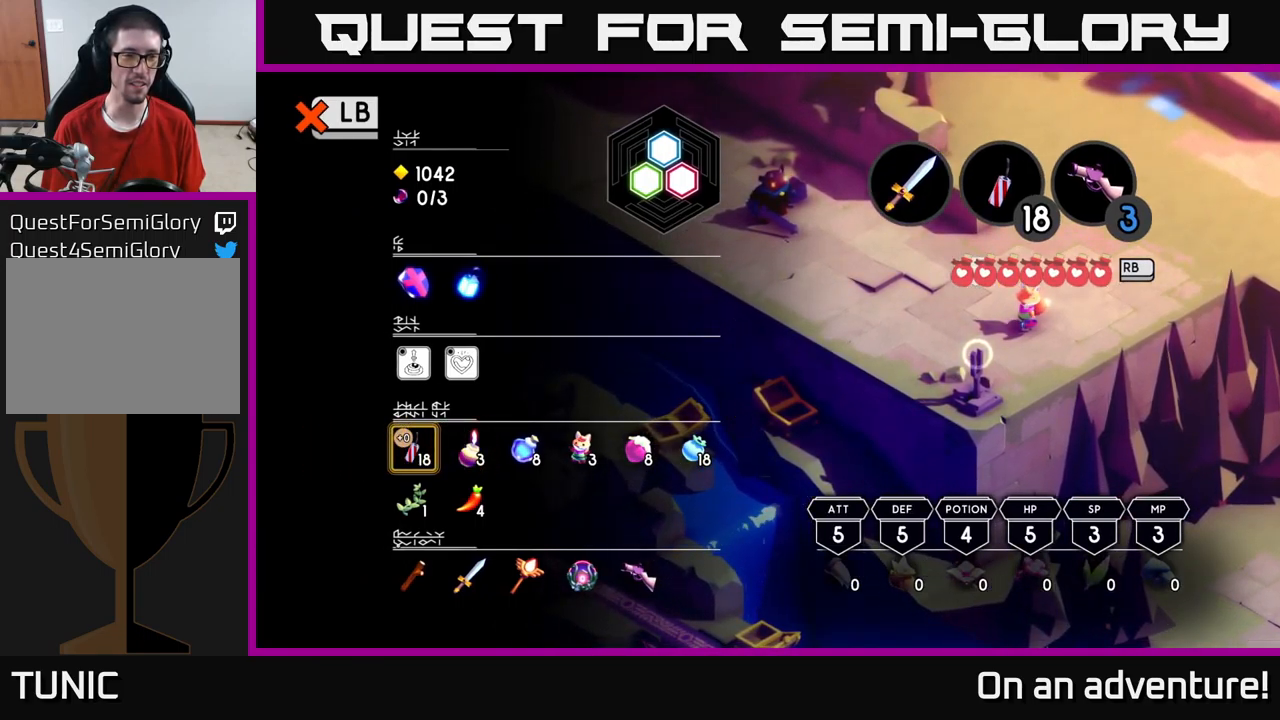
Gameplay with a controller (Xbox layout); each line is a JSON object with the inputs held at the frame after it. "events" lists button and stick changes between this image and that frame as [ms after this image, input, new state], when the widget could be followed in between.
{"buttons": [], "left_stick": "center", "right_stick": "center", "events": [[83, "left_stick", "right"], [200, "left_stick", "center"], [317, "left_stick", "right"], [400, "left_stick", "center"]]}
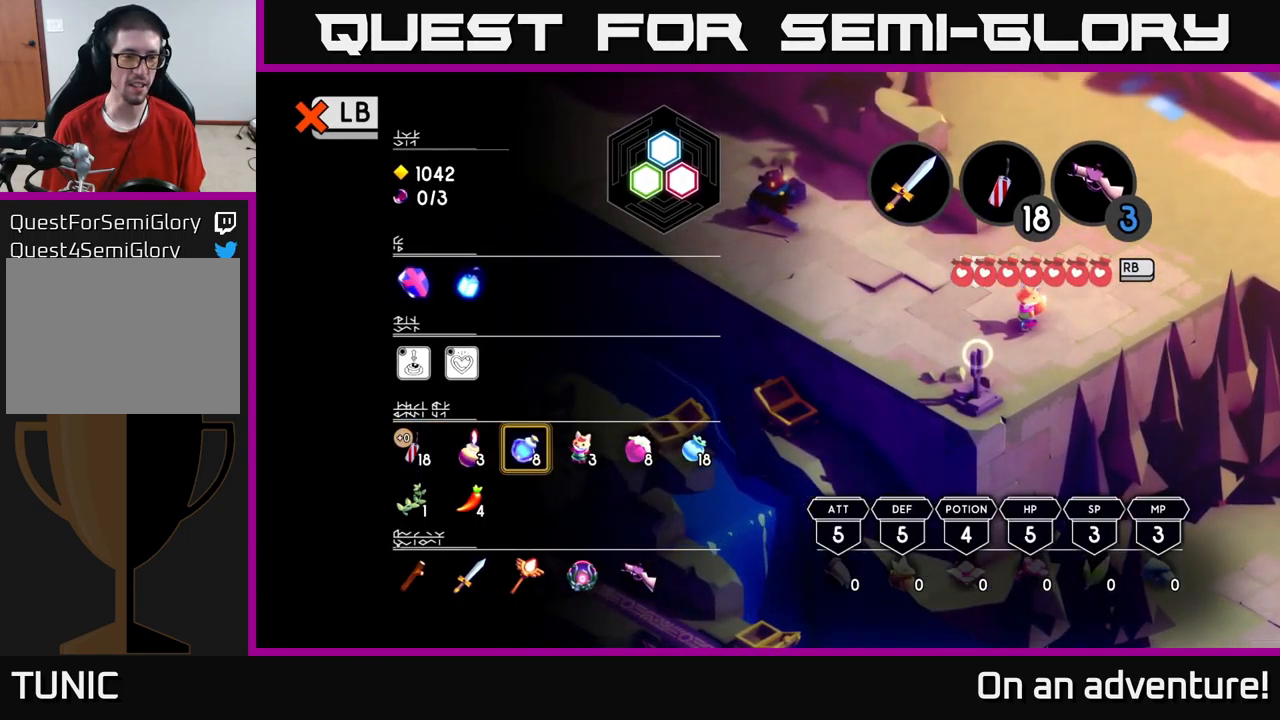
{"buttons": [], "left_stick": "center", "right_stick": "center", "events": [[100, "left_stick", "left"], [233, "left_stick", "center"], [317, "left_stick", "left"], [467, "left_stick", "center"]]}
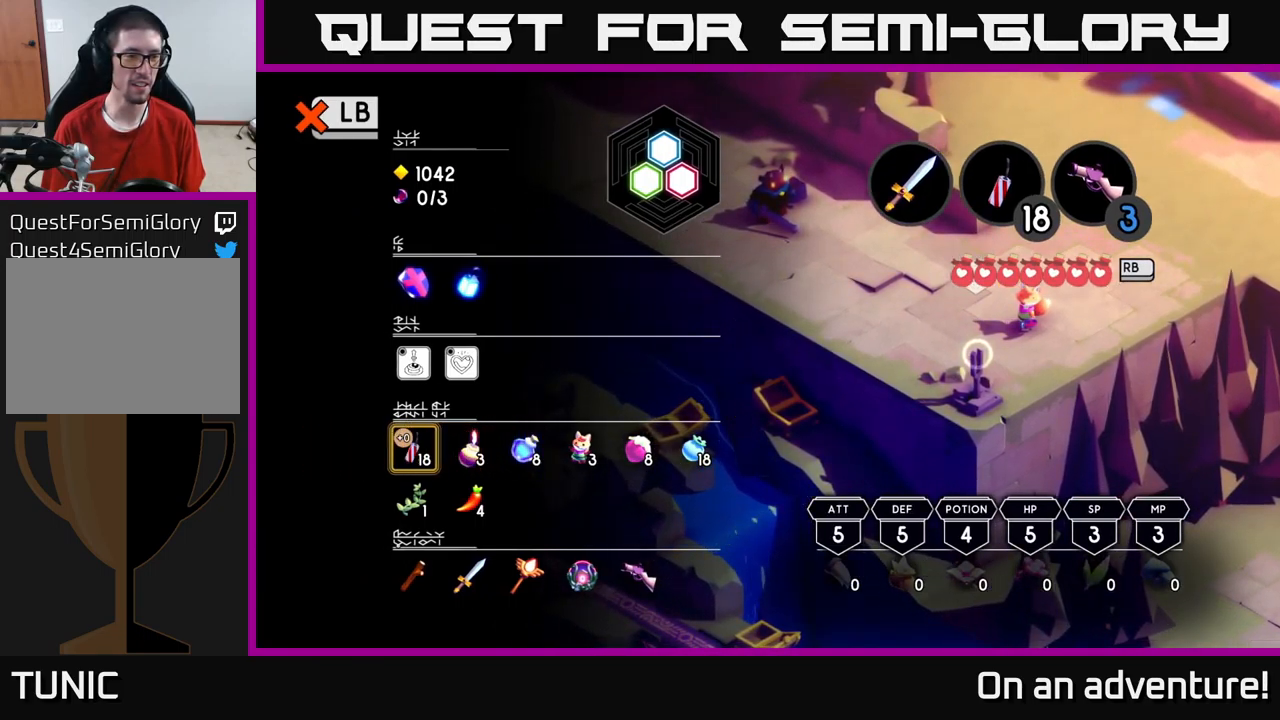
{"buttons": [], "left_stick": "center", "right_stick": "center", "events": [[67, "left_stick", "up"], [200, "left_stick", "center"]]}
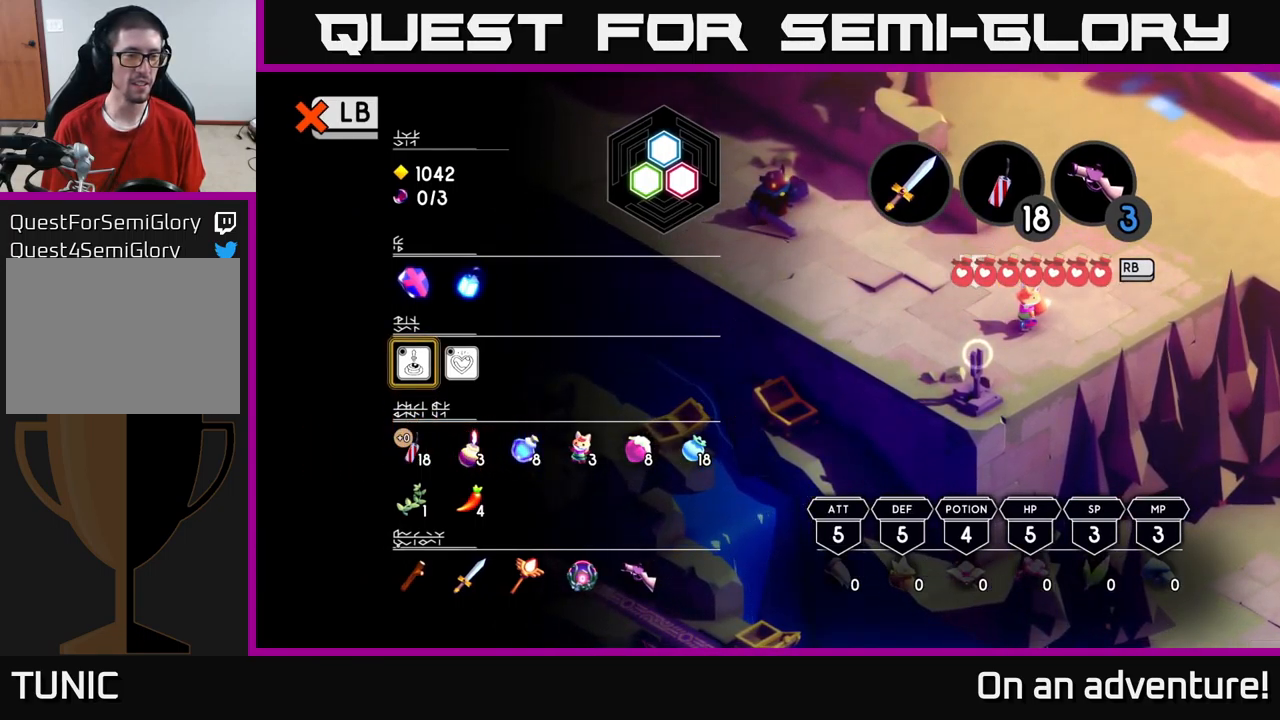
{"buttons": [], "left_stick": "down", "right_stick": "center", "events": [[183, "left_stick", "down"], [350, "left_stick", "center"], [417, "left_stick", "down"]]}
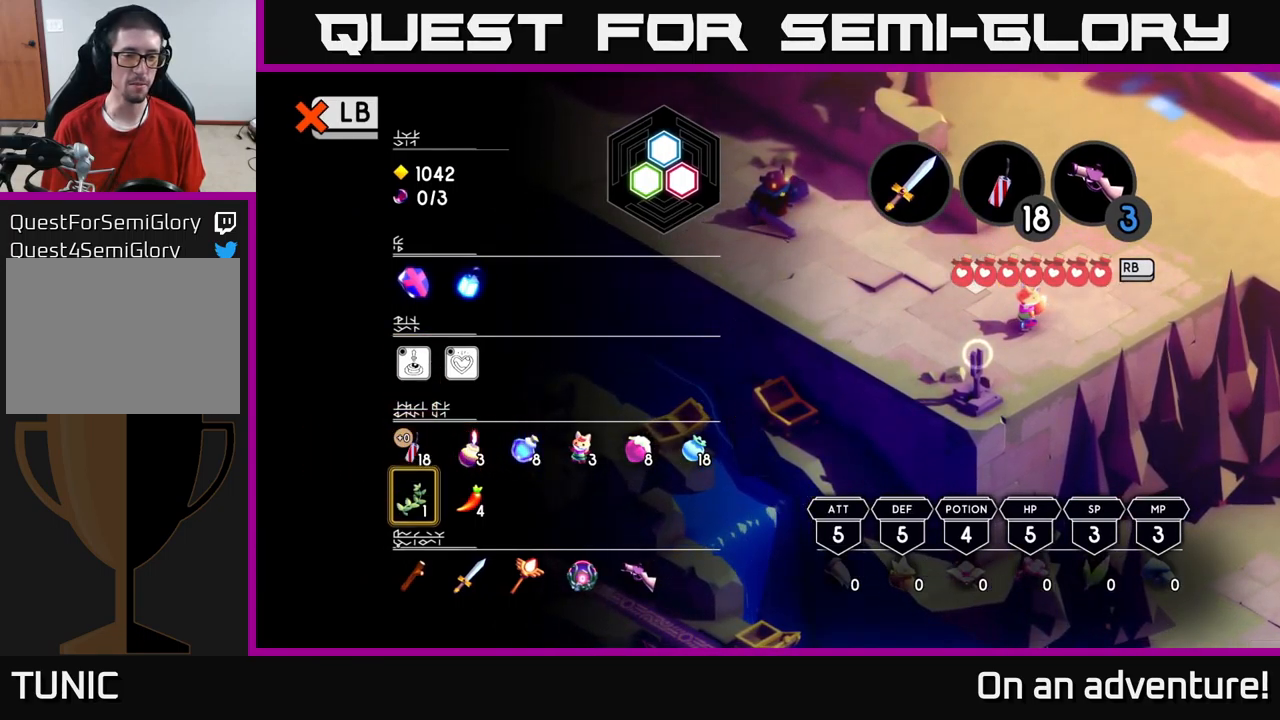
{"buttons": [], "left_stick": "up", "right_stick": "center", "events": [[67, "left_stick", "center"], [133, "left_stick", "right"], [300, "left_stick", "center"], [384, "left_stick", "up"]]}
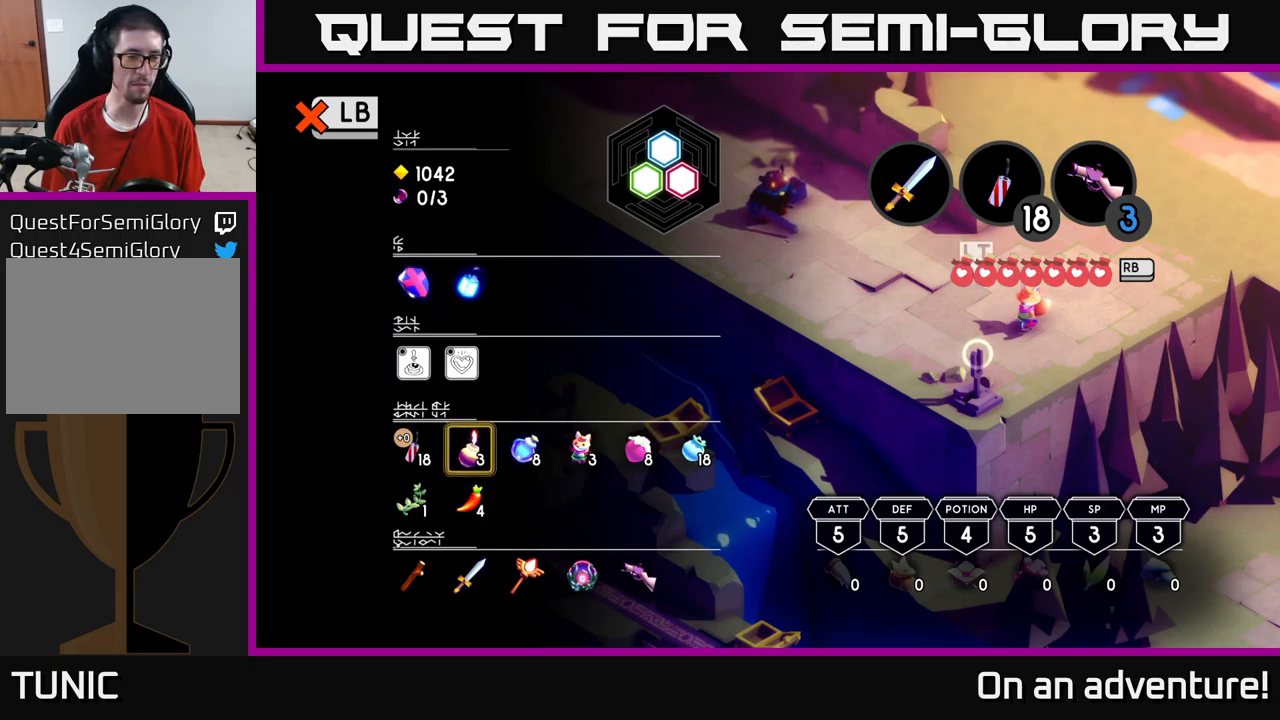
{"buttons": [], "left_stick": "right", "right_stick": "center", "events": [[34, "left_stick", "center"], [184, "left_stick", "right"], [334, "left_stick", "center"], [384, "left_stick", "right"]]}
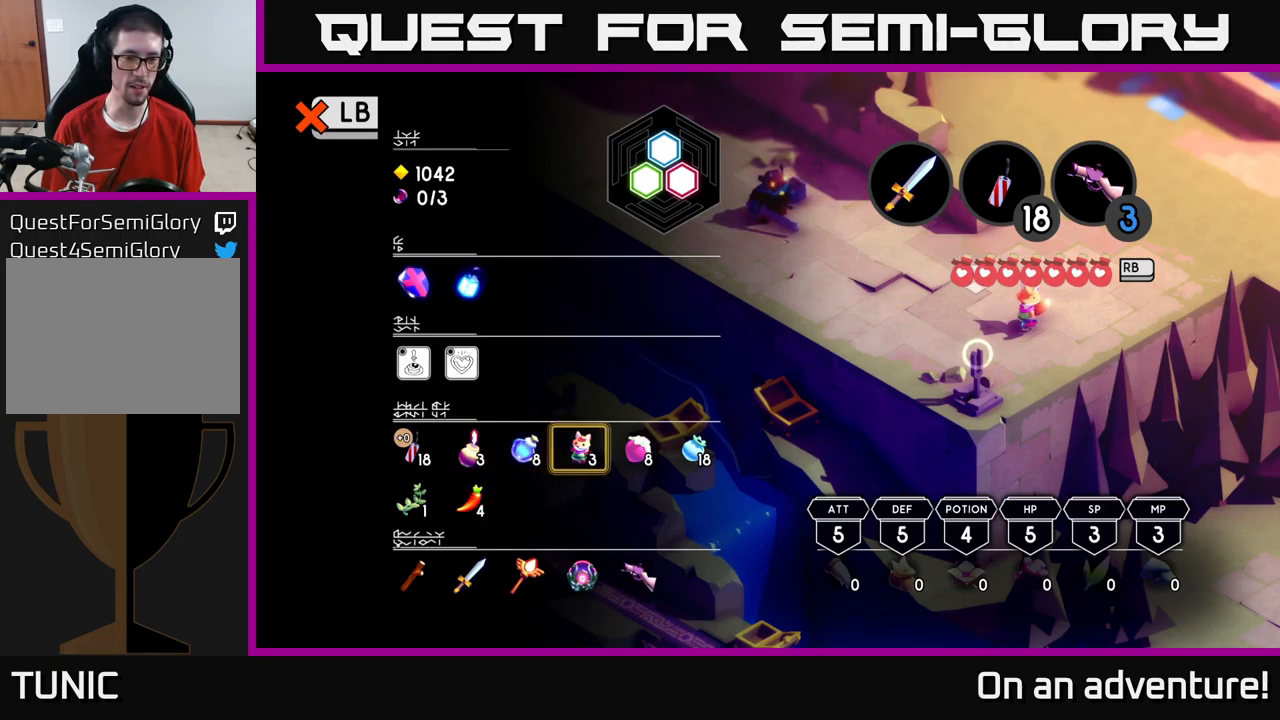
{"buttons": [], "left_stick": "center", "right_stick": "center", "events": [[67, "left_stick", "center"], [117, "left_stick", "right"], [284, "left_stick", "center"], [334, "left_stick", "left"], [484, "left_stick", "center"]]}
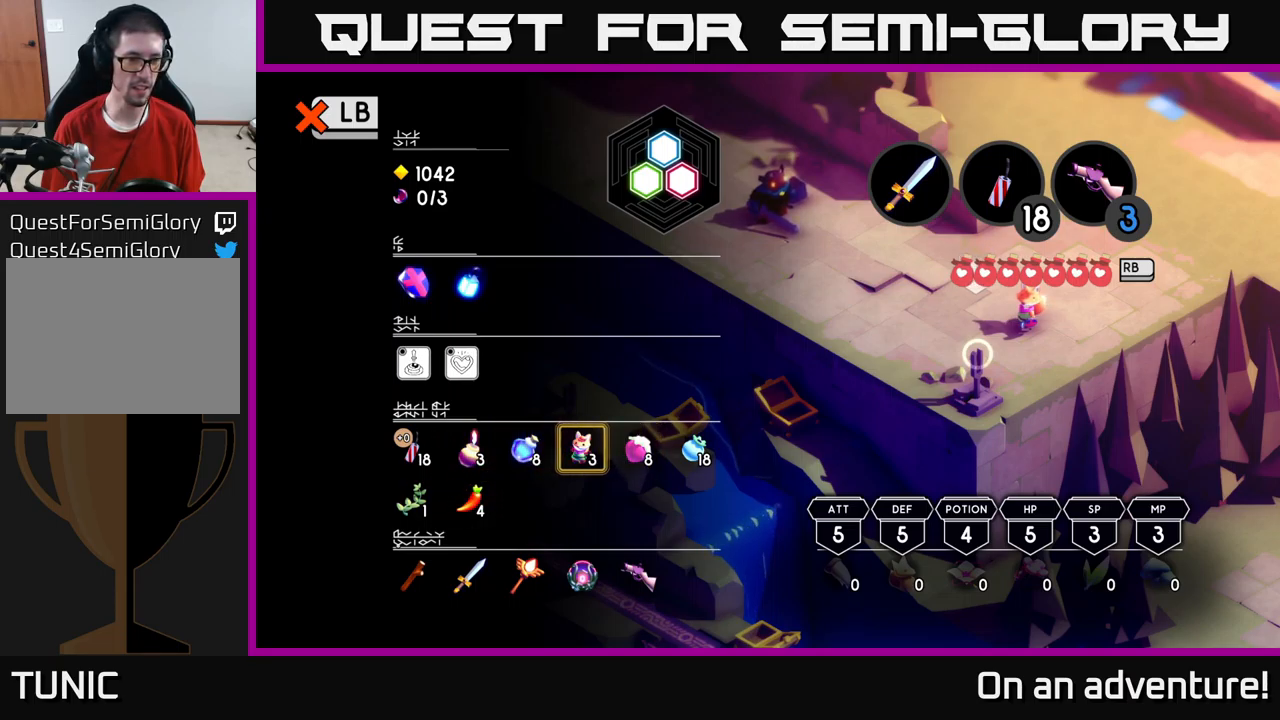
{"buttons": [], "left_stick": "center", "right_stick": "center", "events": [[34, "left_stick", "left"], [167, "left_stick", "center"]]}
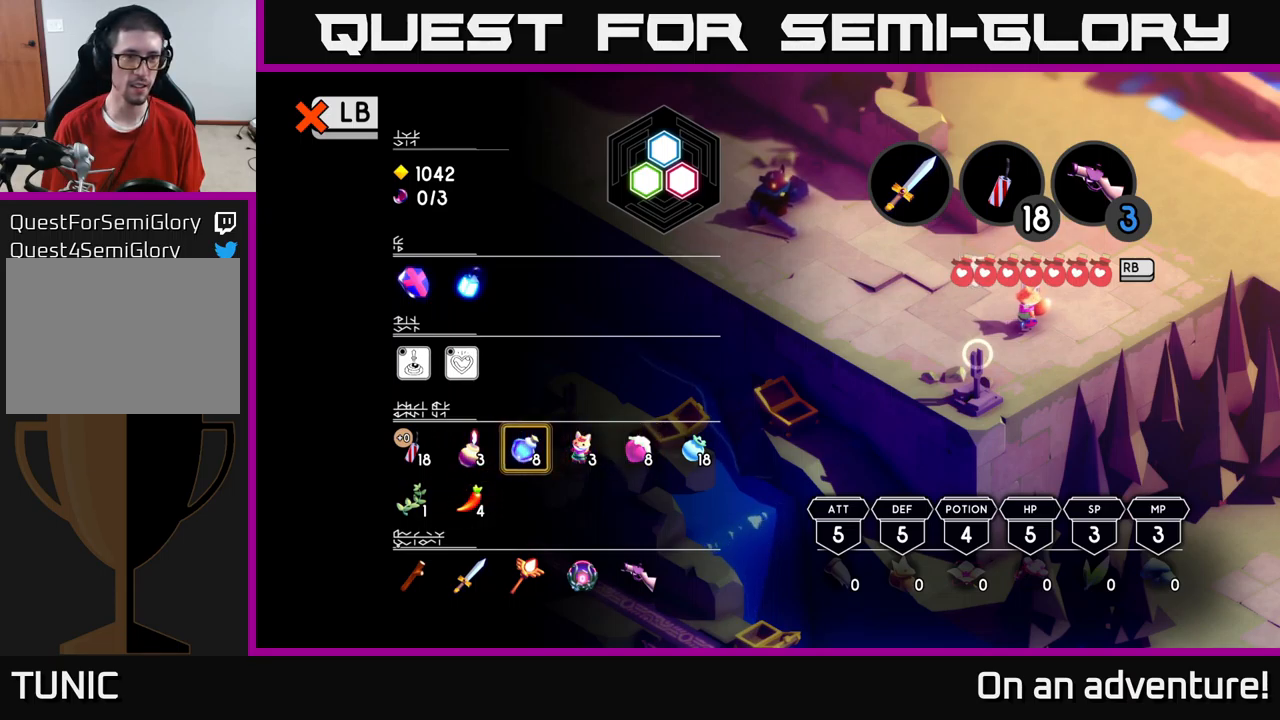
{"buttons": [], "left_stick": "down", "right_stick": "center", "events": [[367, "left_stick", "down"]]}
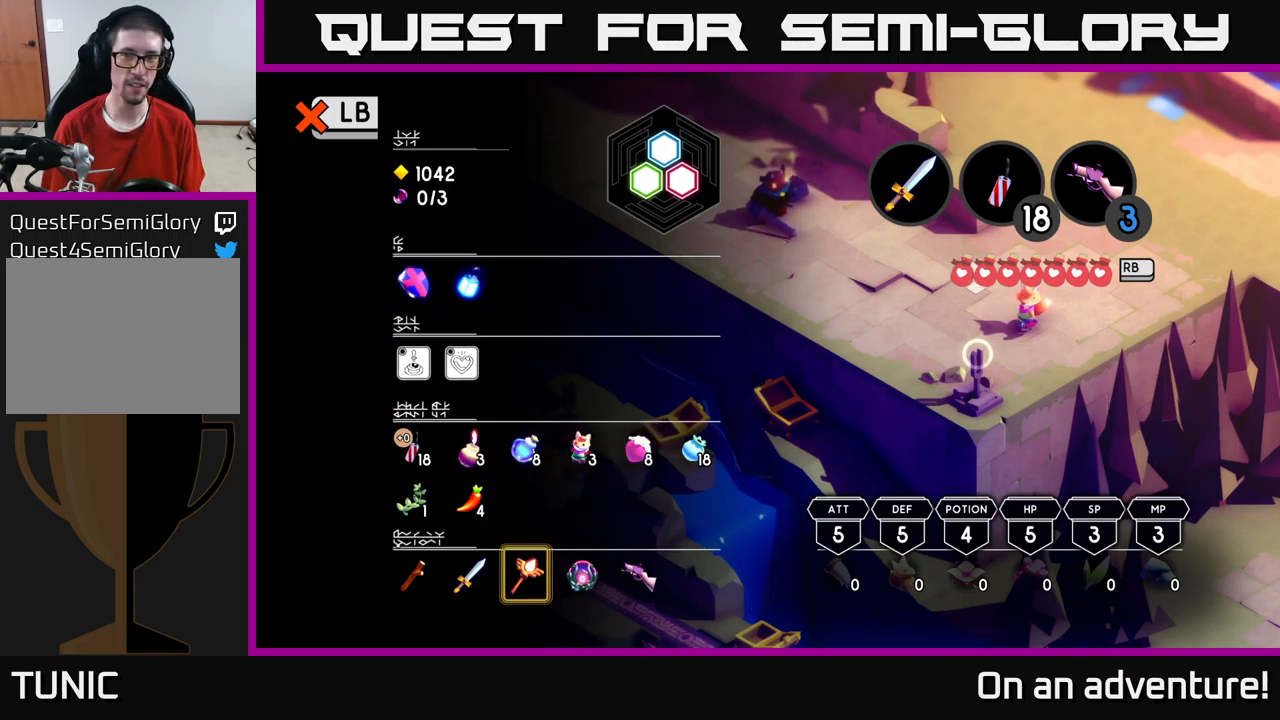
{"buttons": [], "left_stick": "right", "right_stick": "center", "events": [[34, "left_stick", "center"], [367, "left_stick", "right"]]}
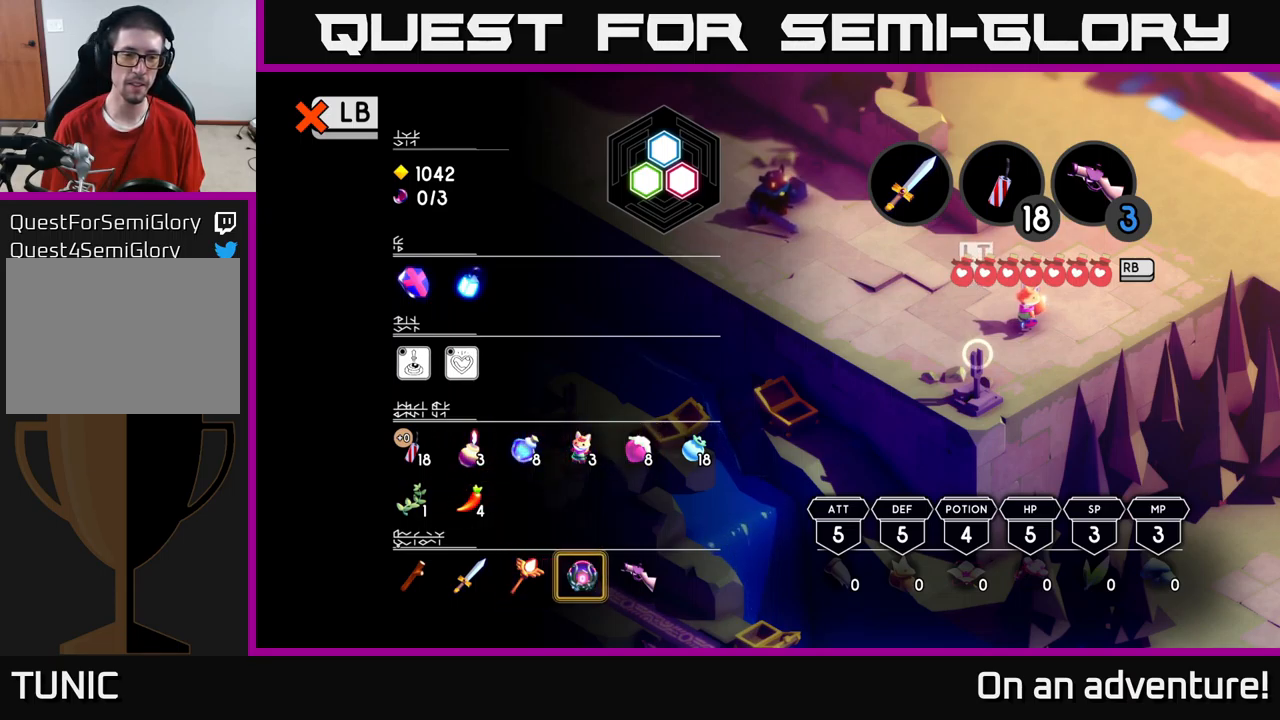
{"buttons": ["Y"], "left_stick": "center", "right_stick": "center", "events": [[50, "left_stick", "center"], [284, "left_stick", "left"], [434, "left_stick", "center"], [450, "Y", "down"]]}
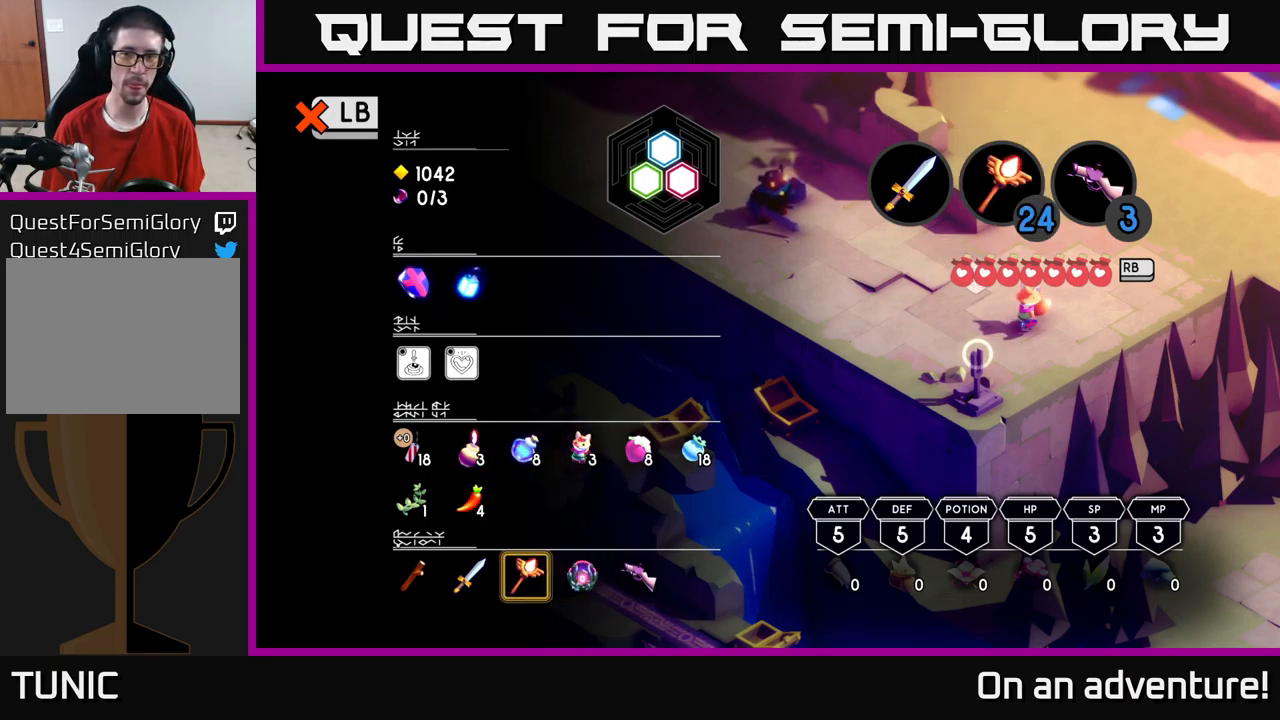
{"buttons": [], "left_stick": "center", "right_stick": "center", "events": [[34, "Y", "up"], [300, "L1", "down"], [384, "L1", "up"]]}
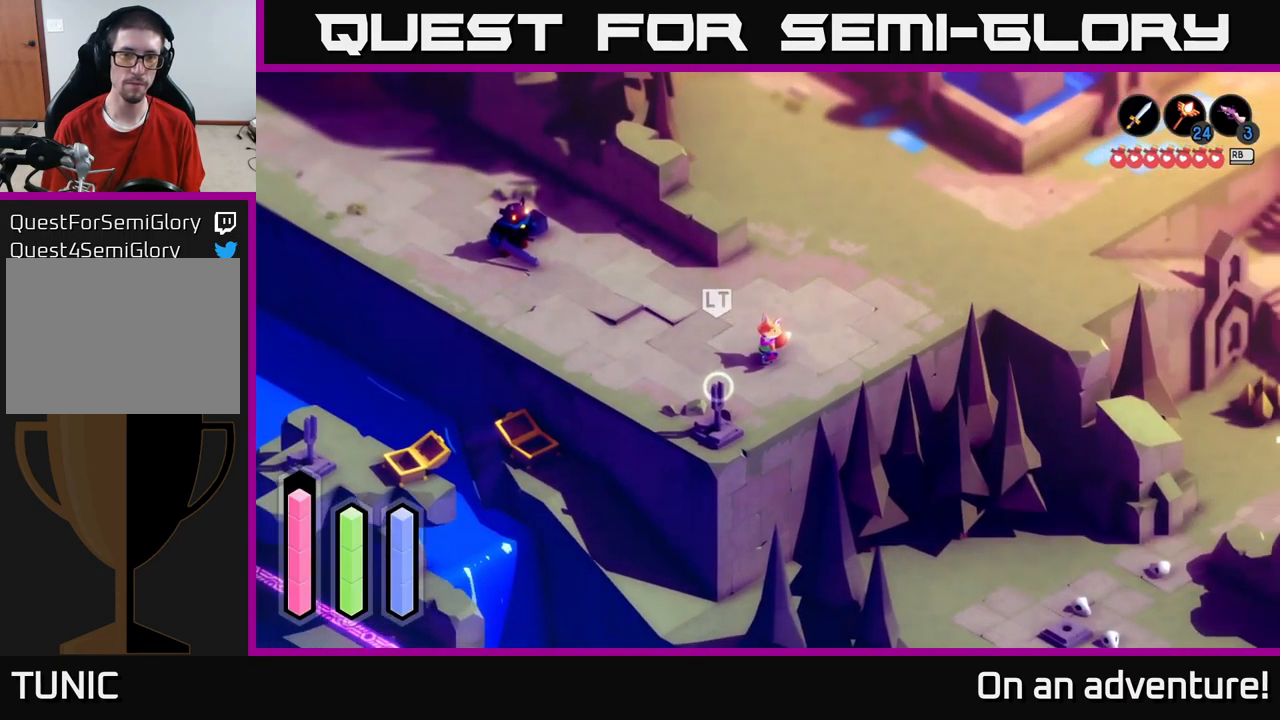
{"buttons": [], "left_stick": "up-left", "right_stick": "center", "events": [[117, "L2", "down"], [434, "left_stick", "up-left"], [500, "L2", "up"]]}
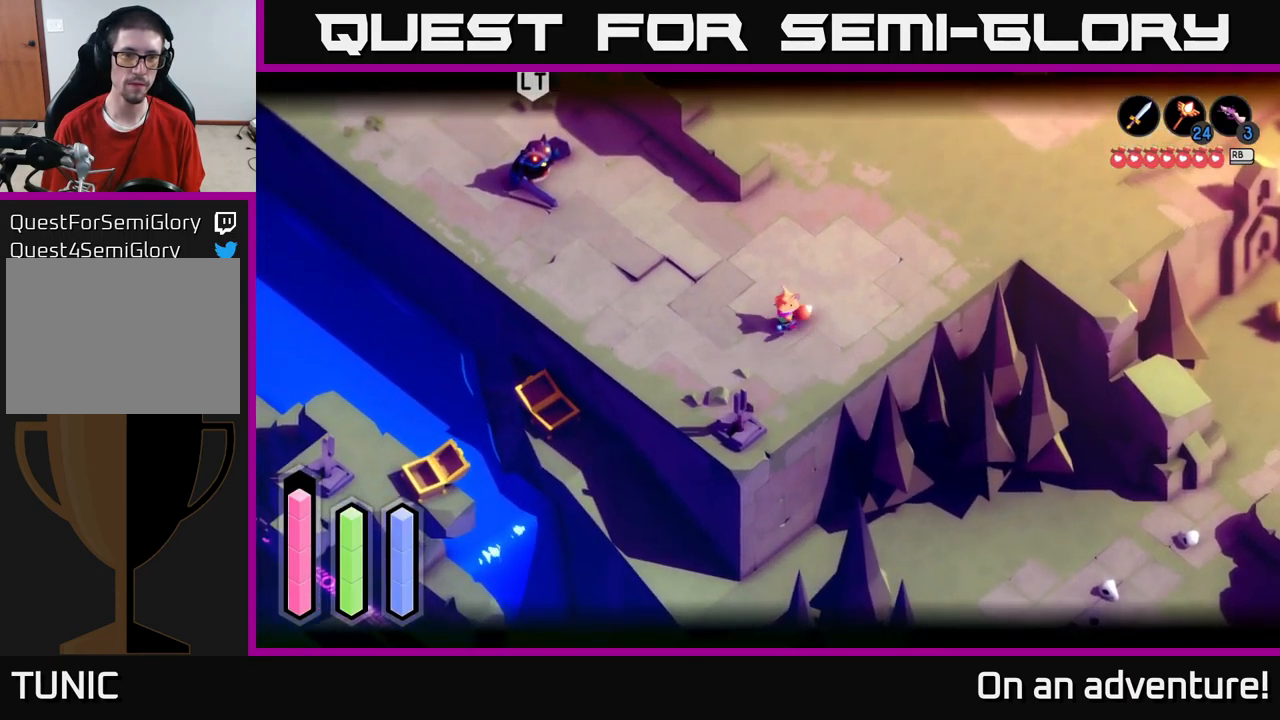
{"buttons": [], "left_stick": "up-left", "right_stick": "center", "events": []}
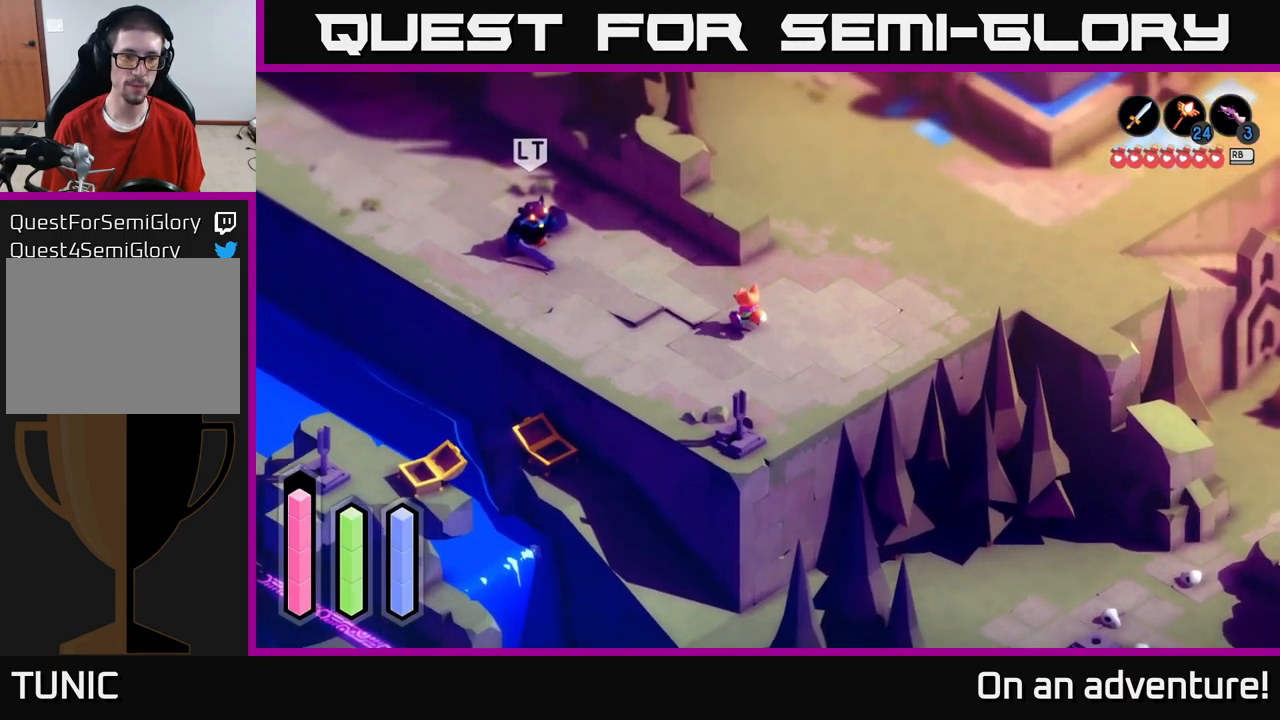
{"buttons": ["L2"], "left_stick": "center", "right_stick": "center", "events": [[67, "L2", "down"], [484, "left_stick", "center"]]}
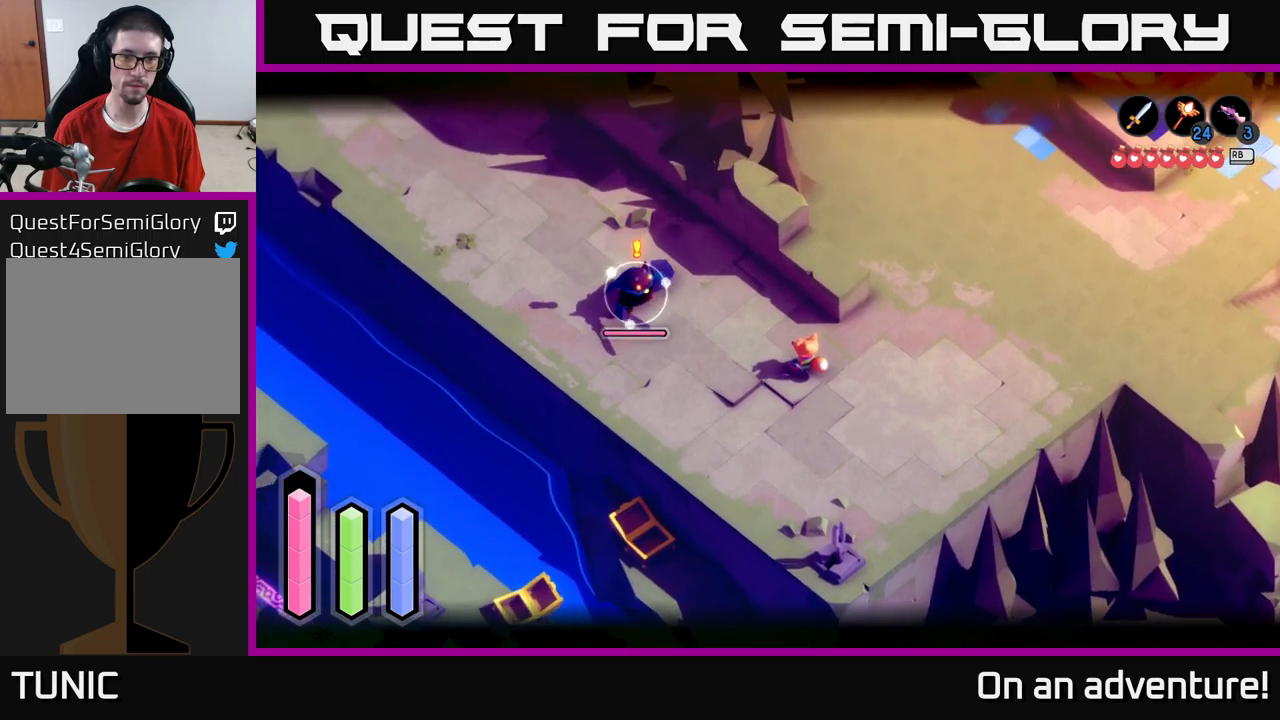
{"buttons": ["L2"], "left_stick": "center", "right_stick": "center", "events": []}
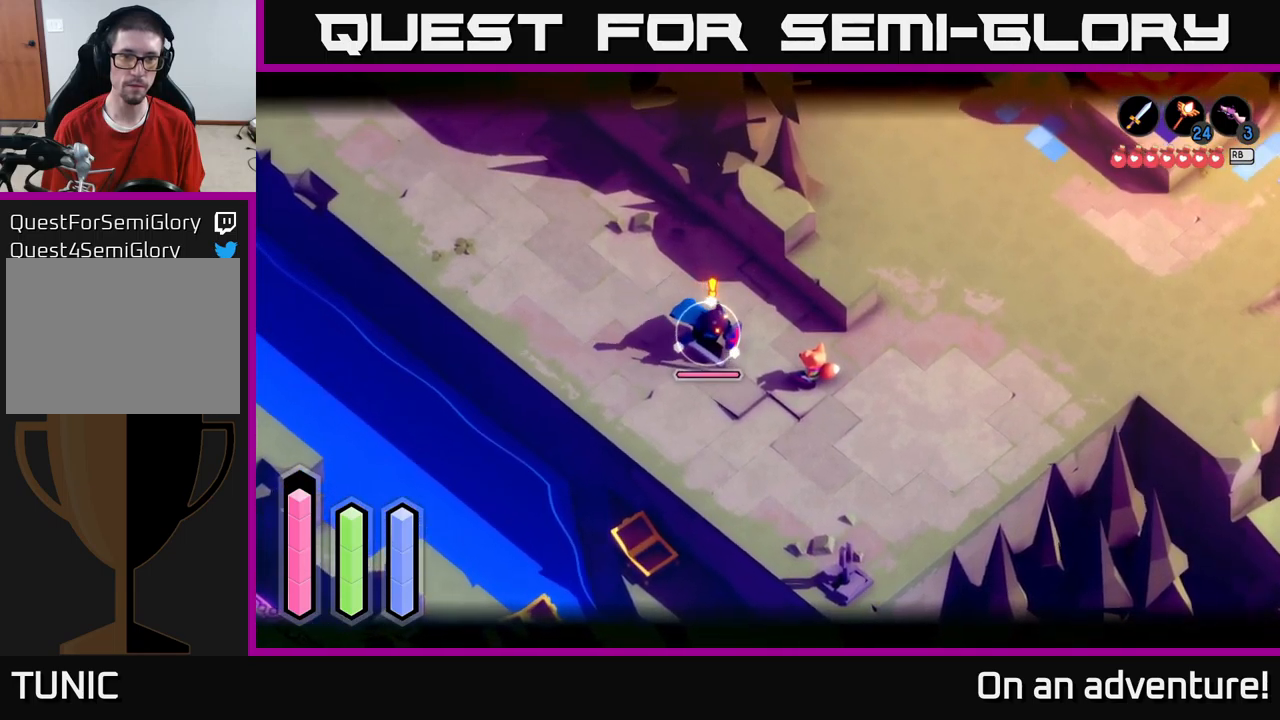
{"buttons": ["L2"], "left_stick": "center", "right_stick": "center", "events": [[416, "R2", "down"], [483, "R2", "up"]]}
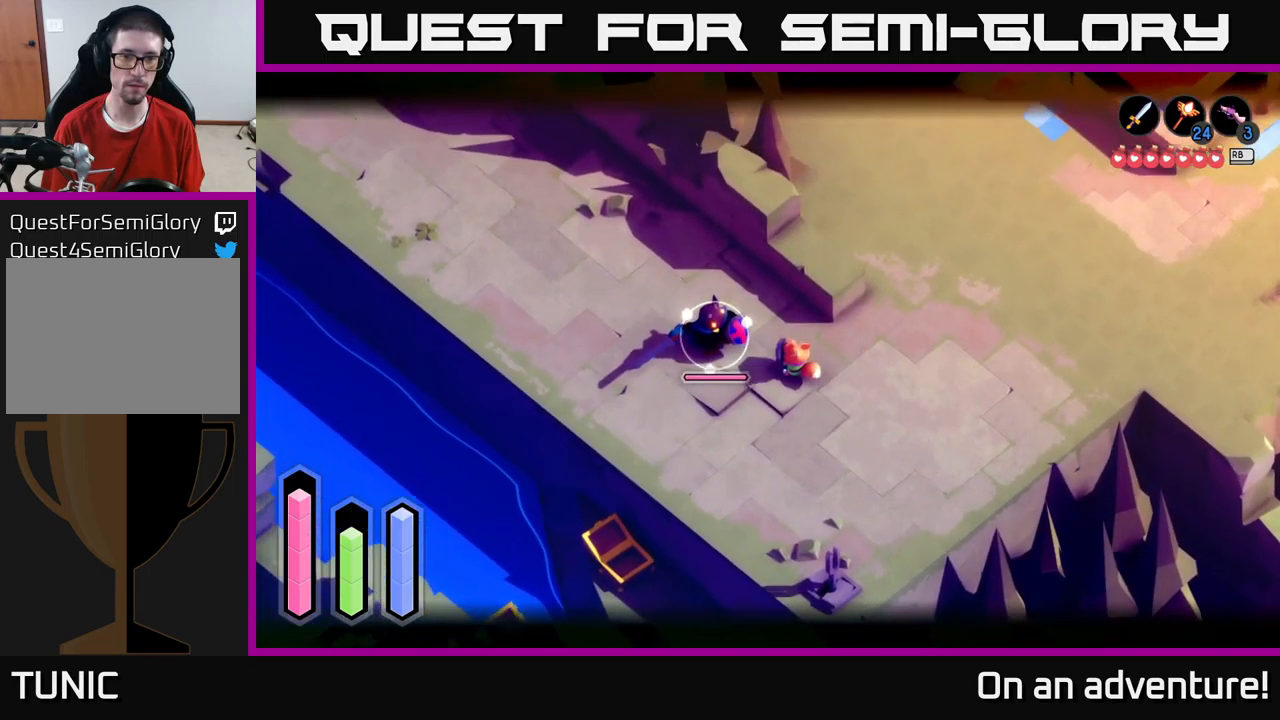
{"buttons": ["L2"], "left_stick": "center", "right_stick": "center", "events": []}
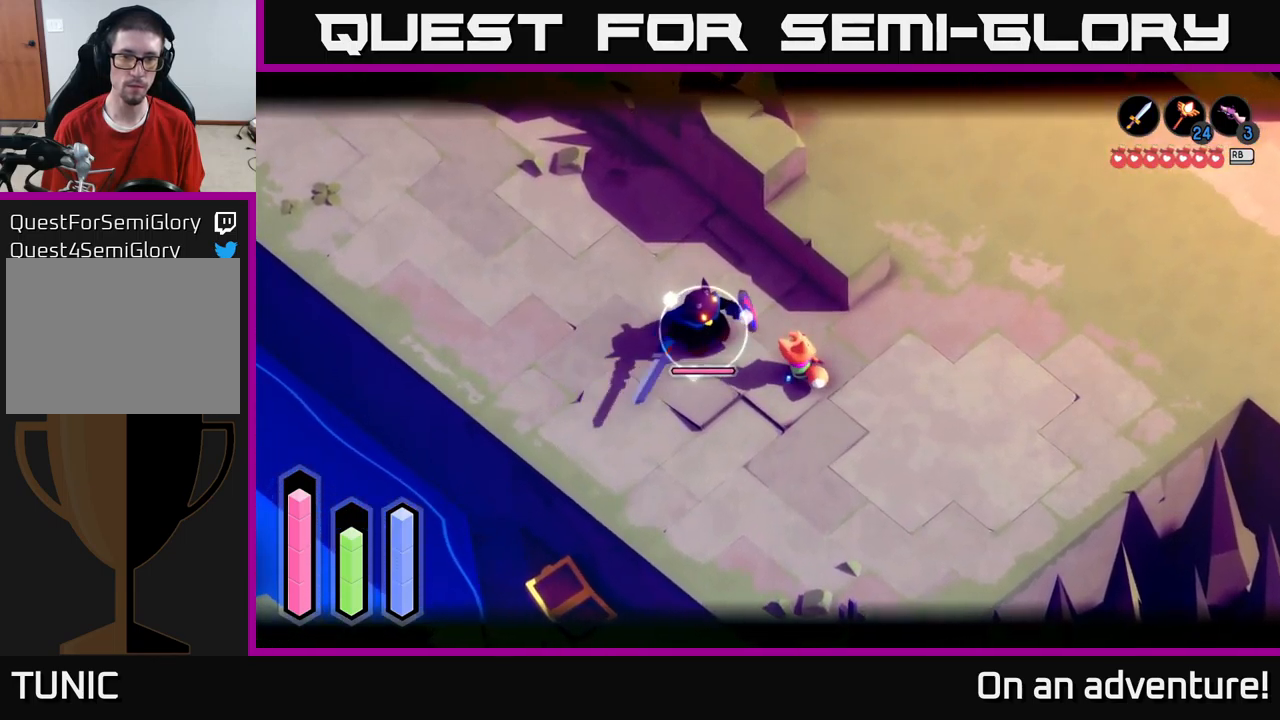
{"buttons": ["L2"], "left_stick": "center", "right_stick": "center", "events": []}
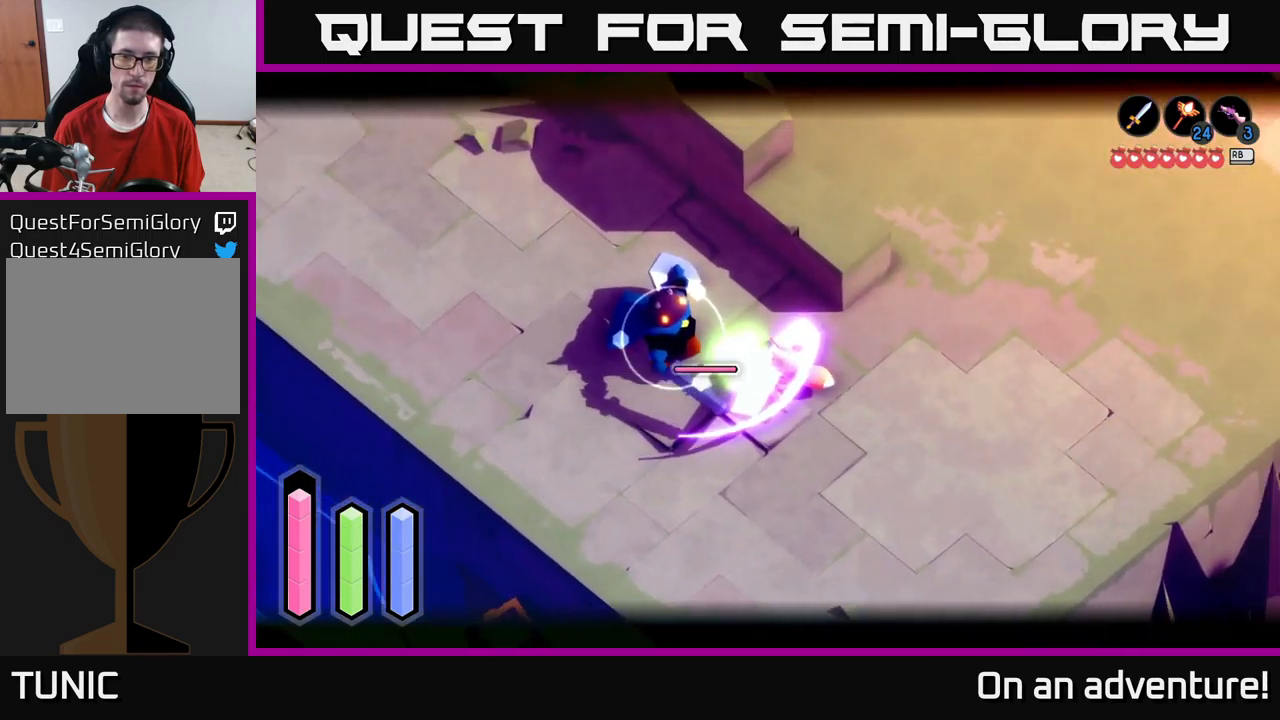
{"buttons": [], "left_stick": "up-left", "right_stick": "center", "events": [[33, "left_stick", "left"], [83, "L2", "up"], [250, "left_stick", "up-left"]]}
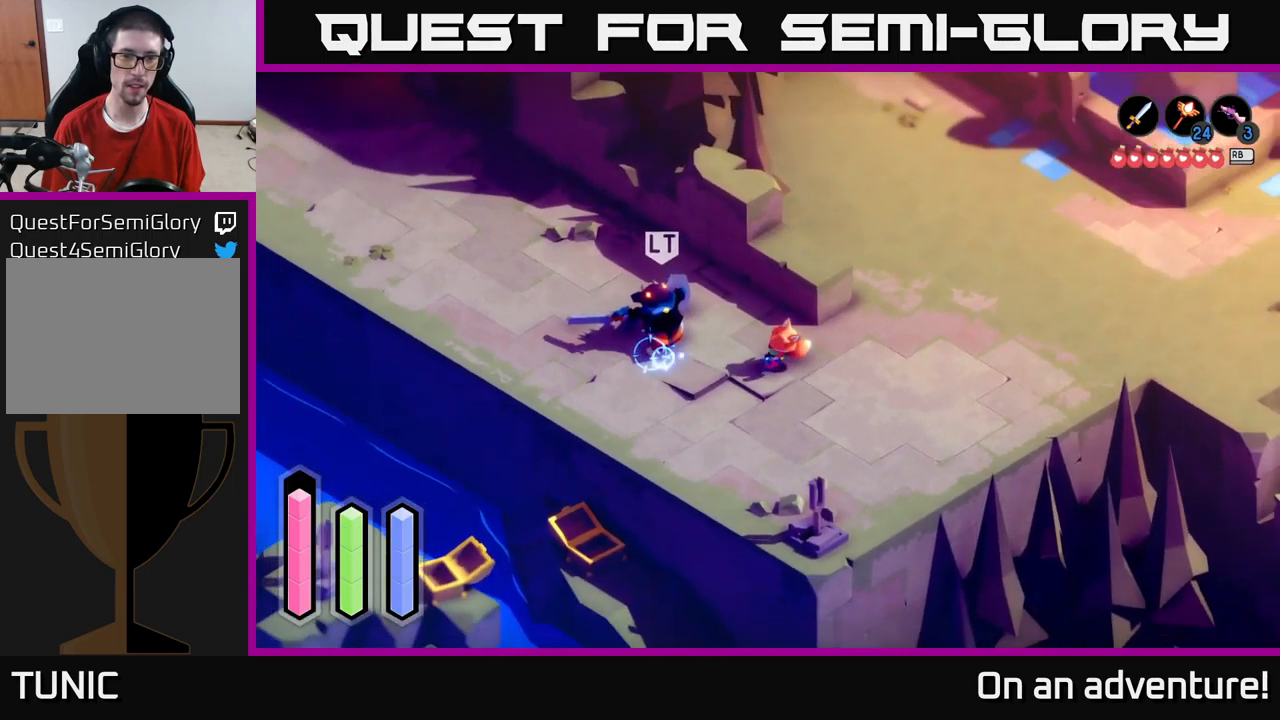
{"buttons": ["X", "L2"], "left_stick": "up-left", "right_stick": "center", "events": [[250, "L2", "down"], [433, "X", "down"]]}
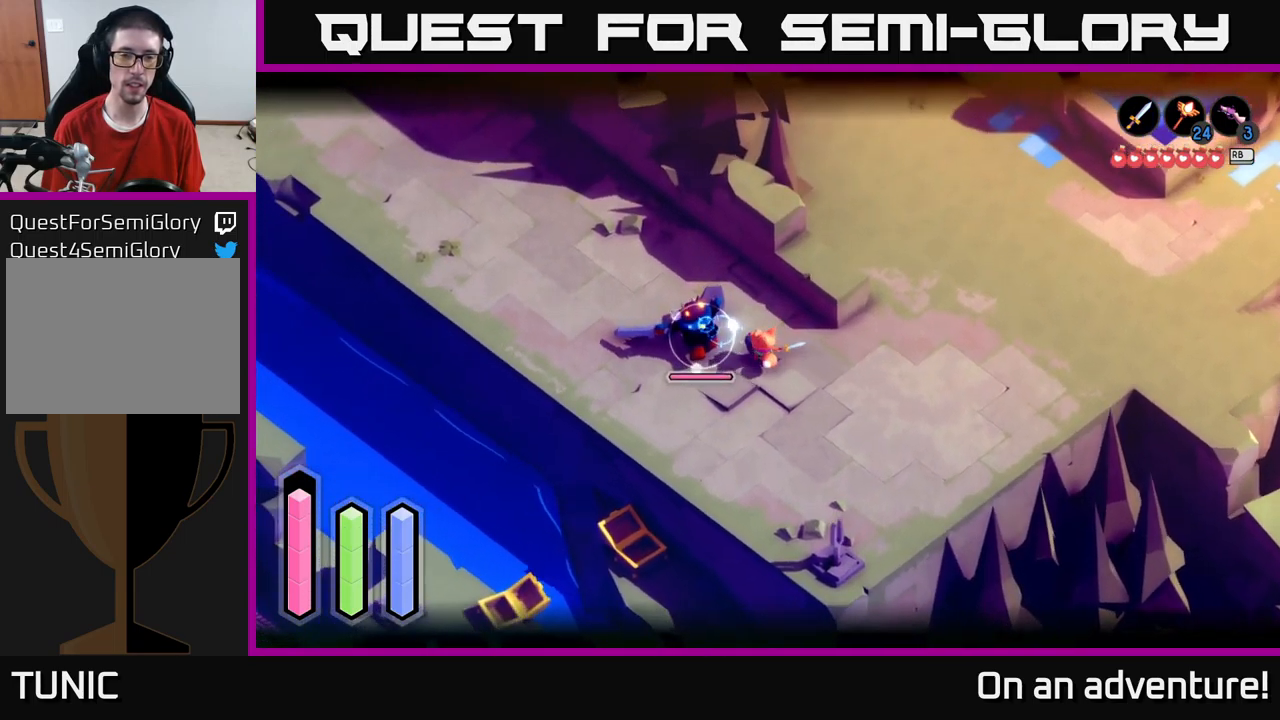
{"buttons": ["X", "L2"], "left_stick": "left", "right_stick": "center", "events": [[16, "X", "up"], [66, "X", "down"], [166, "X", "up"], [183, "left_stick", "left"], [250, "X", "down"], [316, "X", "up"], [400, "X", "down"]]}
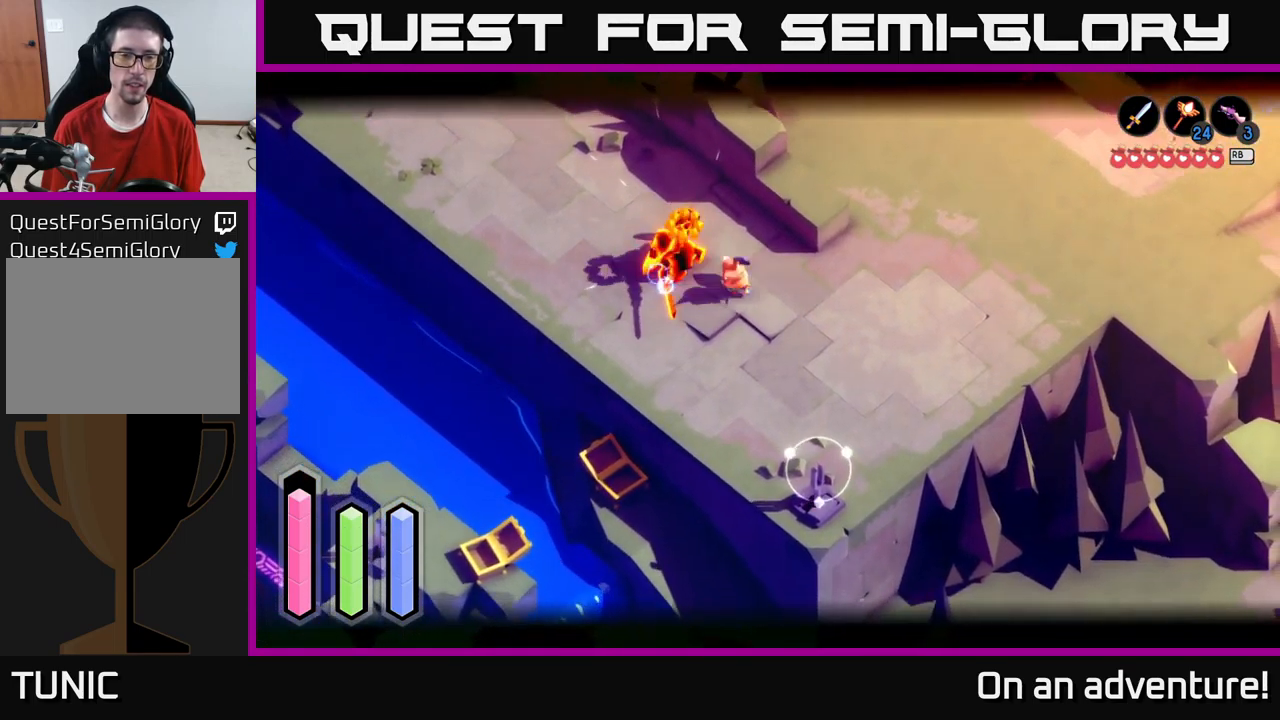
{"buttons": [], "left_stick": "center", "right_stick": "center", "events": [[16, "X", "up"], [83, "X", "down"], [166, "X", "up"], [400, "L2", "up"], [433, "left_stick", "center"]]}
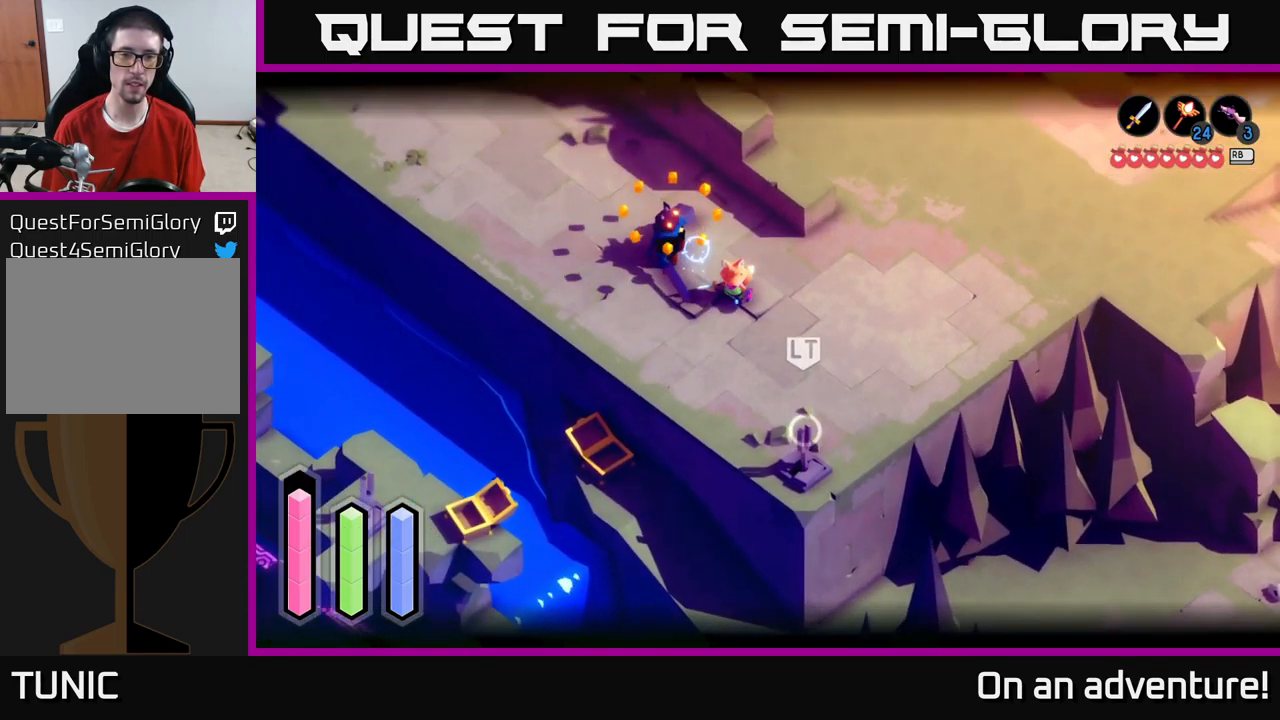
{"buttons": [], "left_stick": "up-left", "right_stick": "center", "events": [[116, "left_stick", "left"], [166, "left_stick", "up-left"]]}
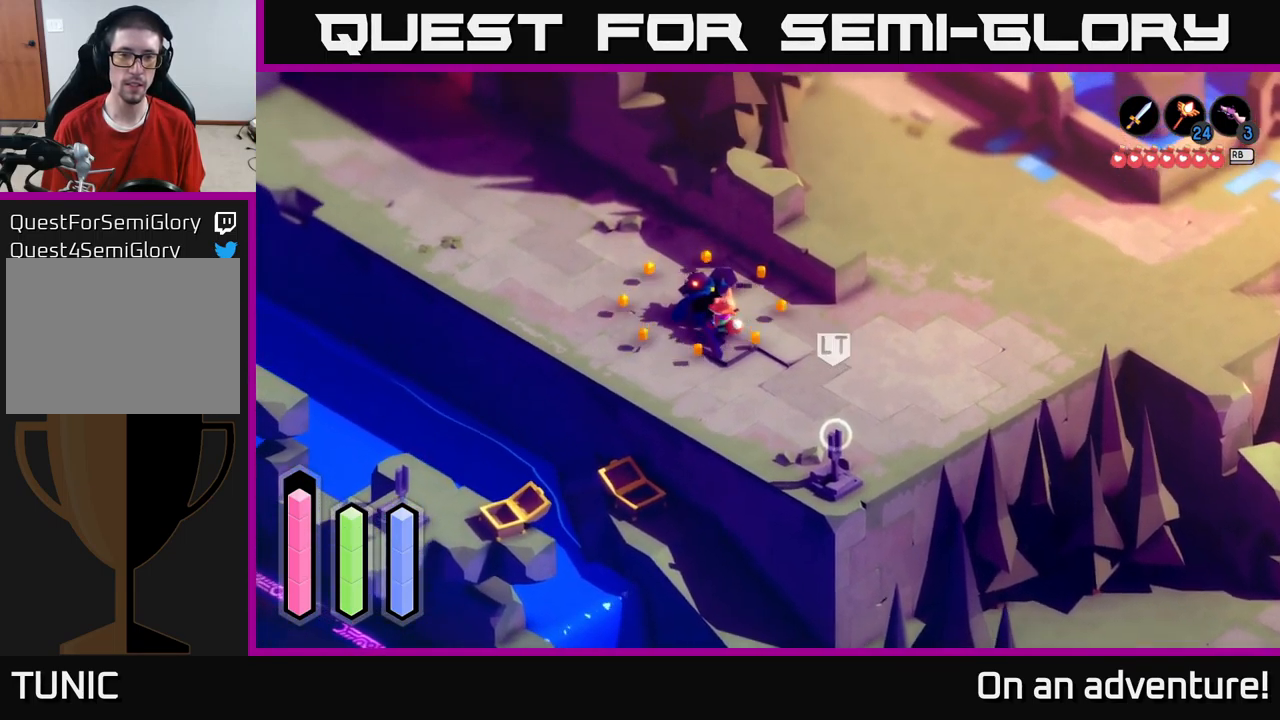
{"buttons": ["A"], "left_stick": "down-right", "right_stick": "center", "events": [[100, "left_stick", "down"], [216, "left_stick", "down-right"], [366, "A", "down"]]}
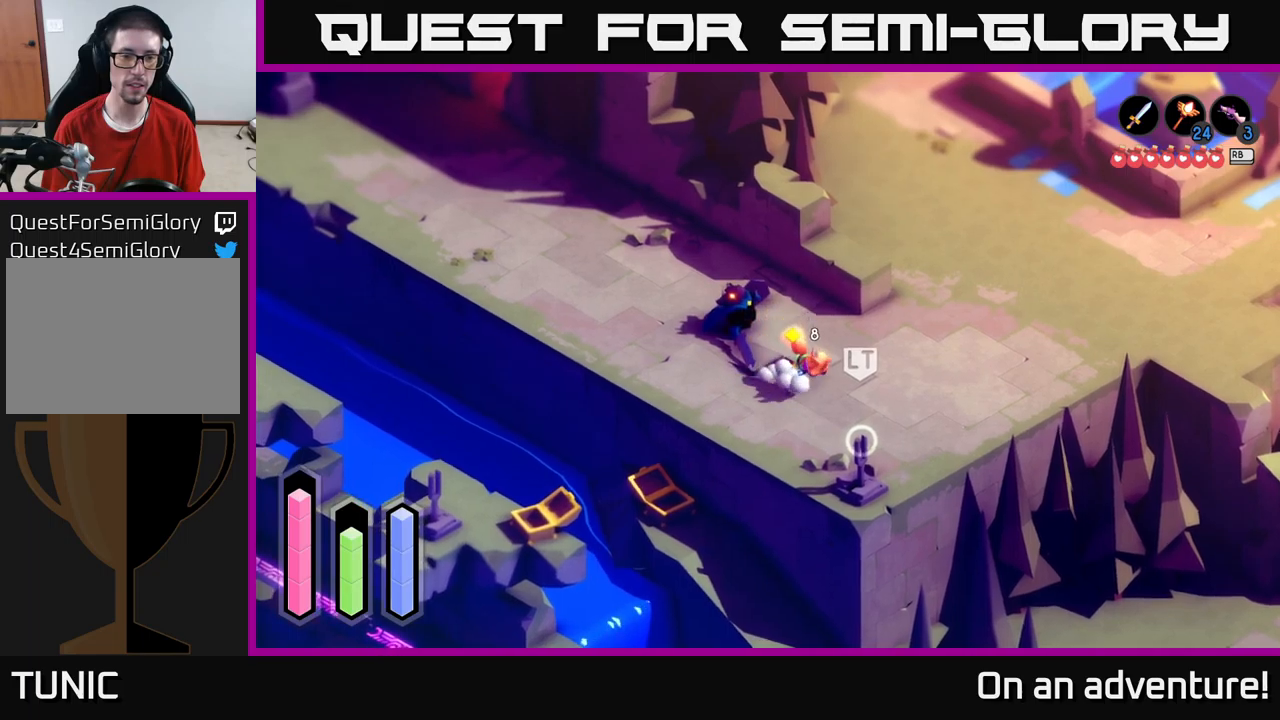
{"buttons": ["A"], "left_stick": "up-right", "right_stick": "center", "events": [[50, "left_stick", "right"], [433, "left_stick", "up-right"]]}
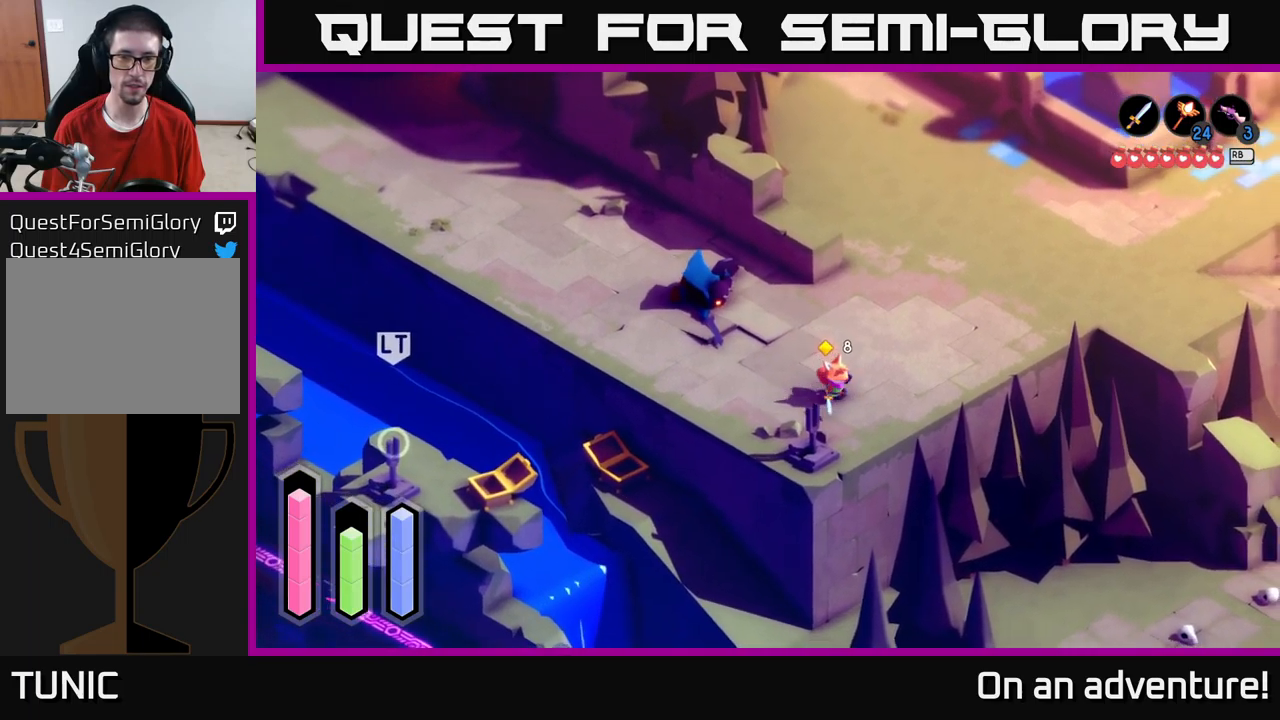
{"buttons": ["A"], "left_stick": "up-right", "right_stick": "center", "events": []}
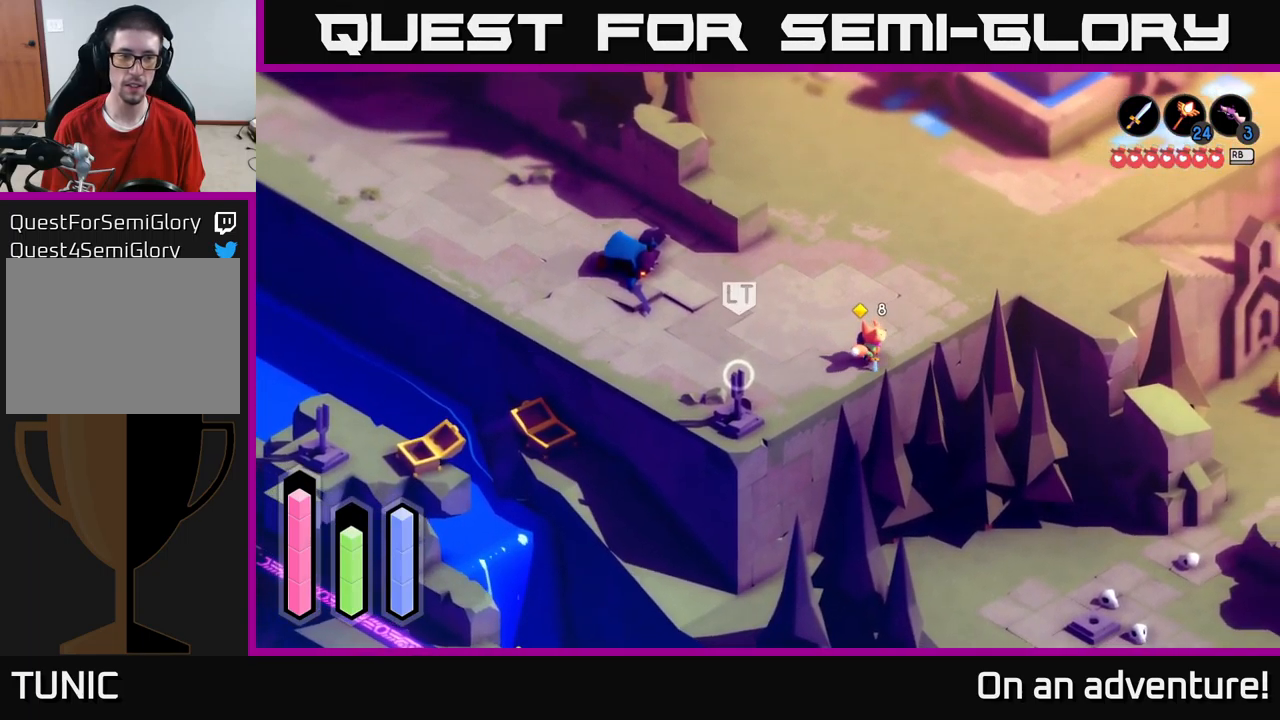
{"buttons": ["A"], "left_stick": "up-right", "right_stick": "center", "events": []}
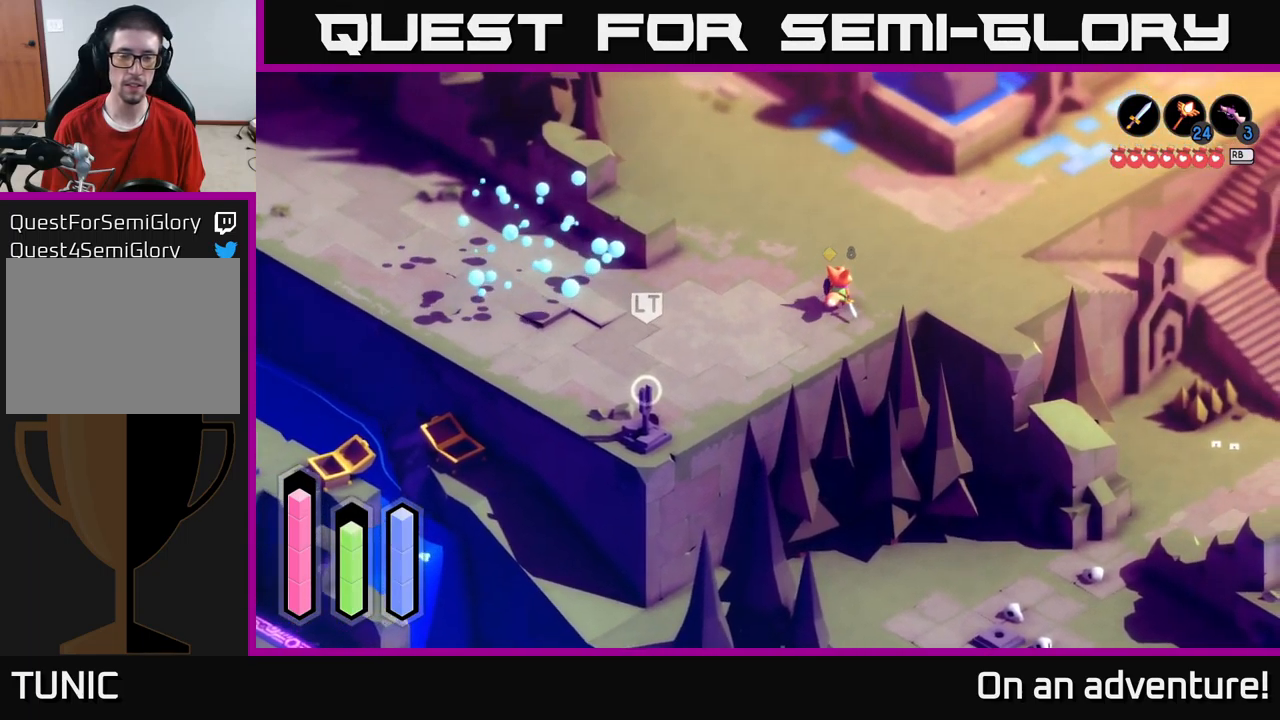
{"buttons": ["A"], "left_stick": "up-left", "right_stick": "center", "events": [[33, "left_stick", "up"], [233, "left_stick", "up-left"]]}